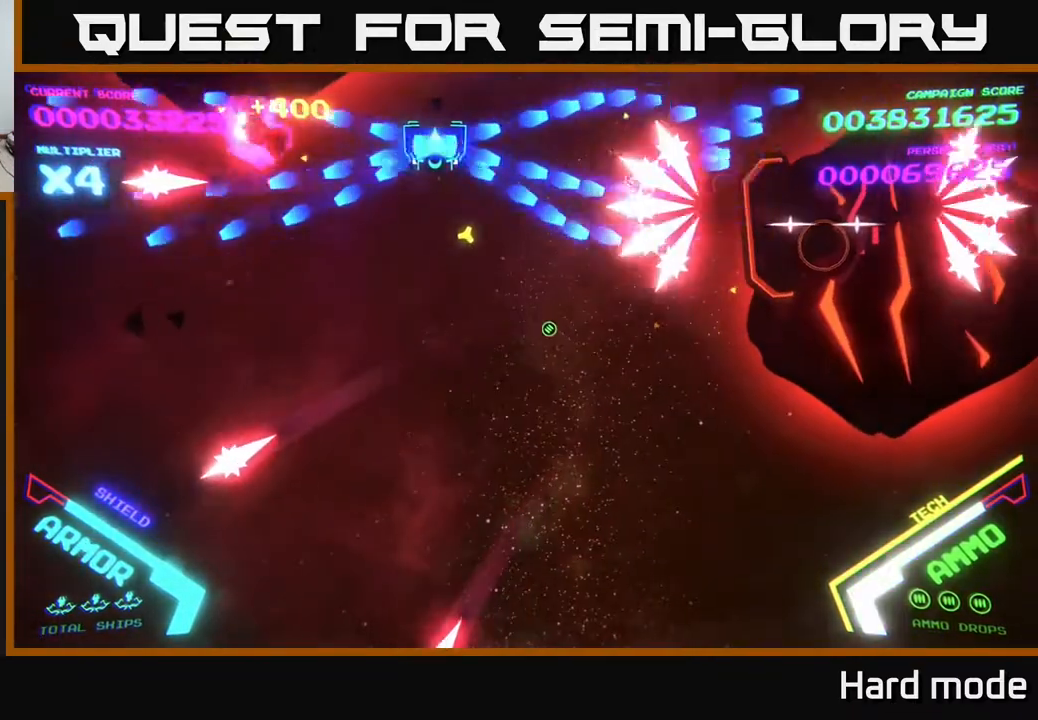
Gameplay with a controller (Xbox layout); each line is a JSON object with the inputs held at the frame after it. "events" lists button and stick changes between this image and that frame as [ms after this image, input, new state], when the widget could be followed in between. Not read: right_stick.
{"buttons": ["B"], "left_stick": "right", "events": [[17, "left_stick", "center"], [117, "left_stick", "down"], [267, "B", "up"], [267, "left_stick", "down-left"], [350, "B", "down"], [500, "left_stick", "right"]]}
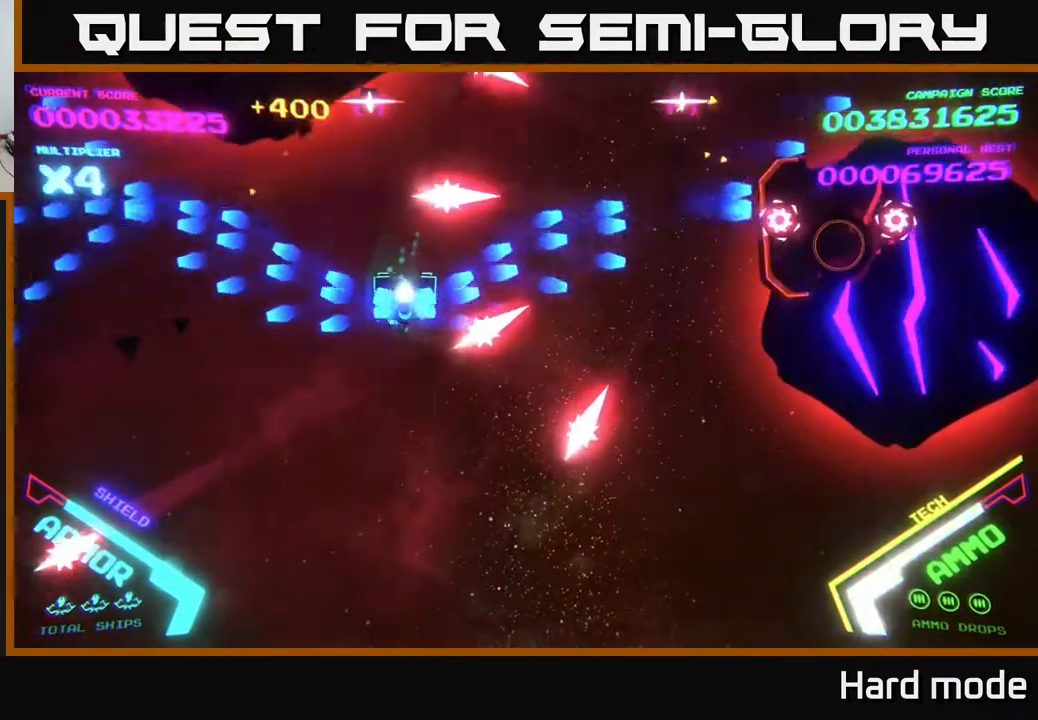
{"buttons": ["B"], "left_stick": "down-right", "events": [[17, "left_stick", "down-left"], [33, "left_stick", "up"], [200, "left_stick", "down-right"]]}
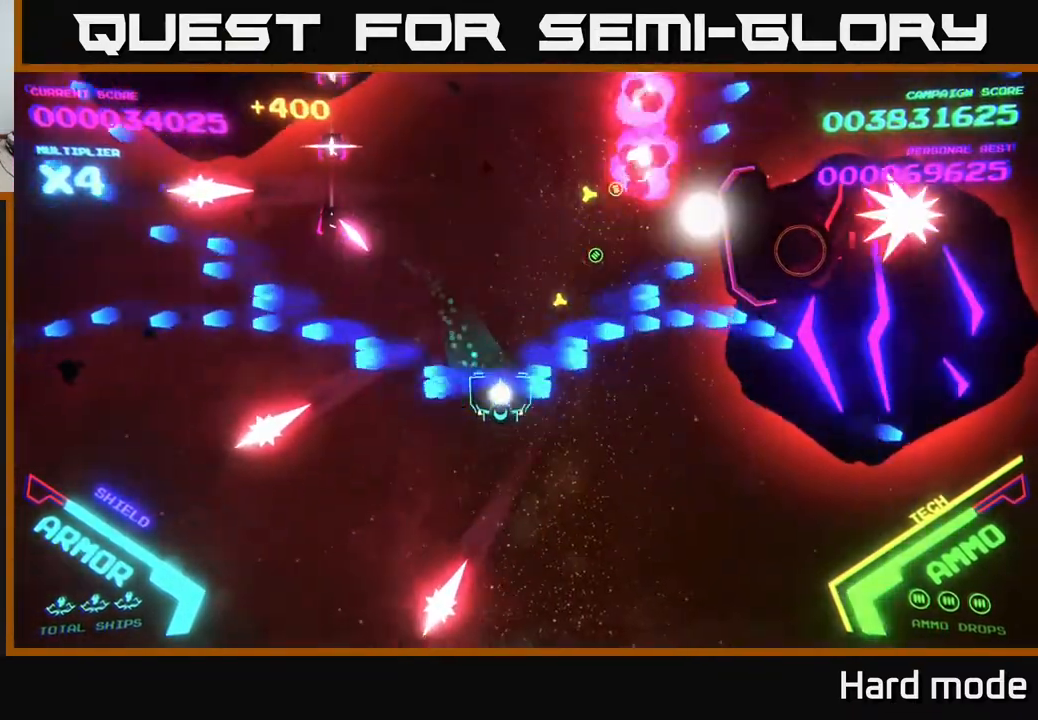
{"buttons": ["B"], "left_stick": "down-right", "events": [[250, "left_stick", "down"], [467, "left_stick", "down-right"]]}
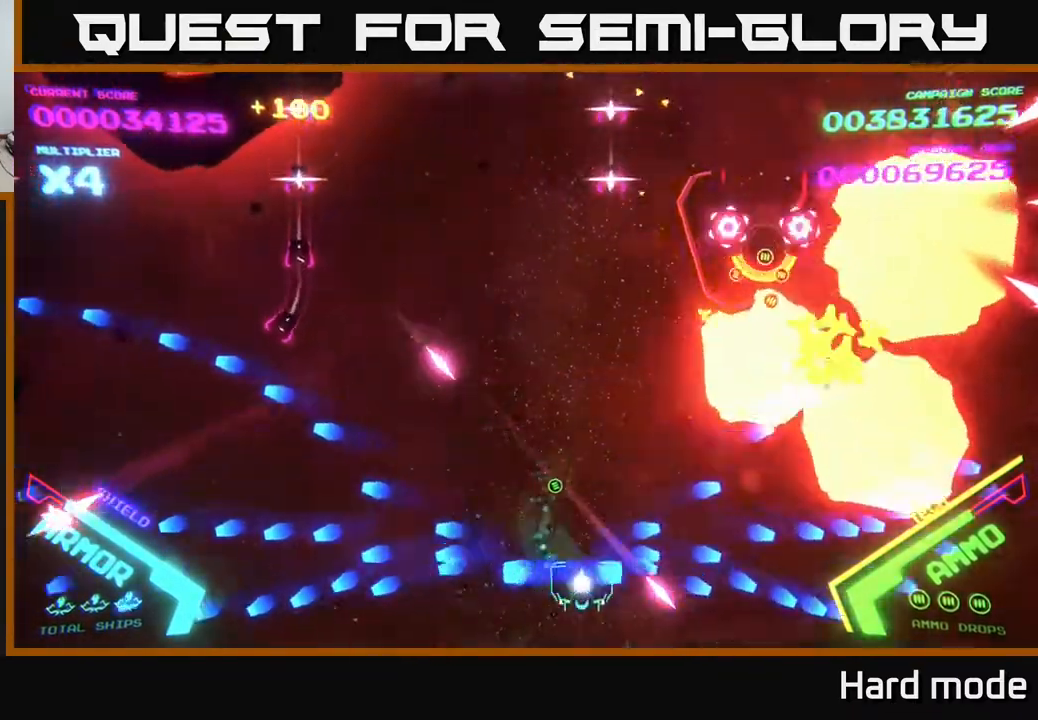
{"buttons": ["B"], "left_stick": "left", "events": [[17, "B", "up"], [83, "left_stick", "down-left"], [217, "B", "down"], [317, "left_stick", "left"]]}
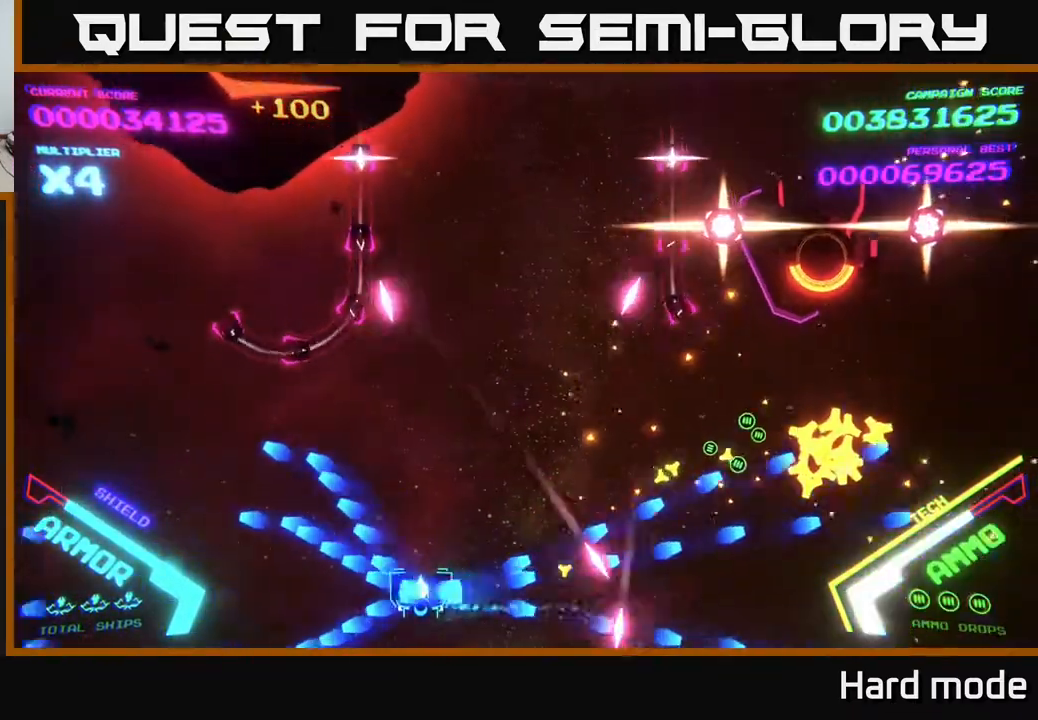
{"buttons": ["B"], "left_stick": "up-right", "events": [[117, "left_stick", "up-left"], [283, "left_stick", "up-right"]]}
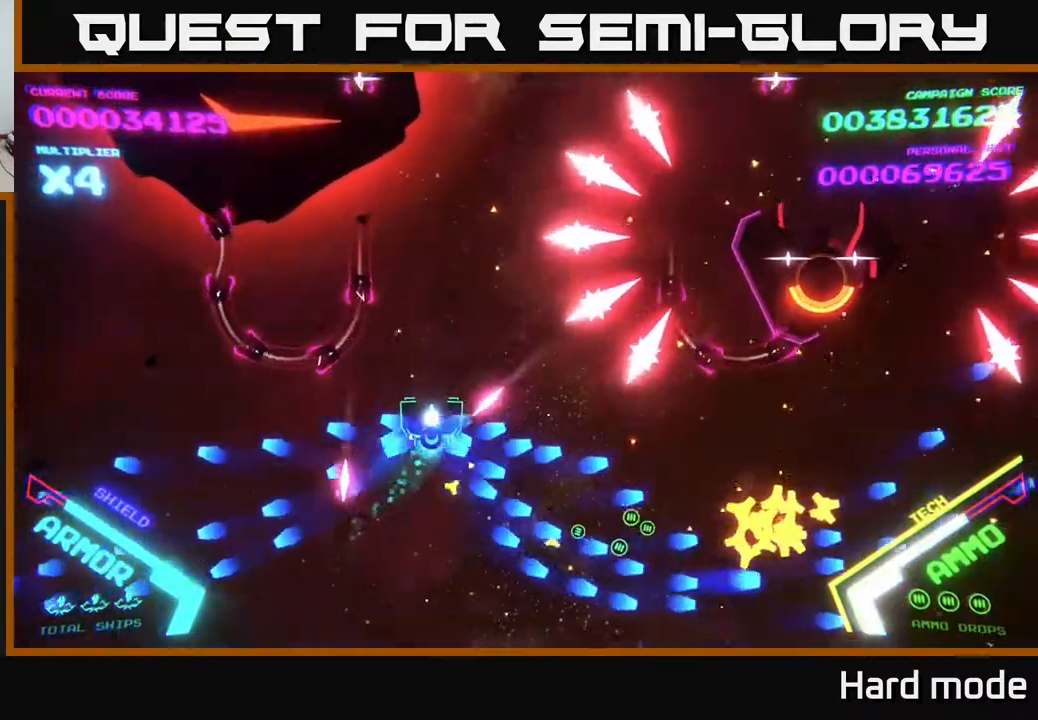
{"buttons": ["B"], "left_stick": "up", "events": [[483, "left_stick", "up"]]}
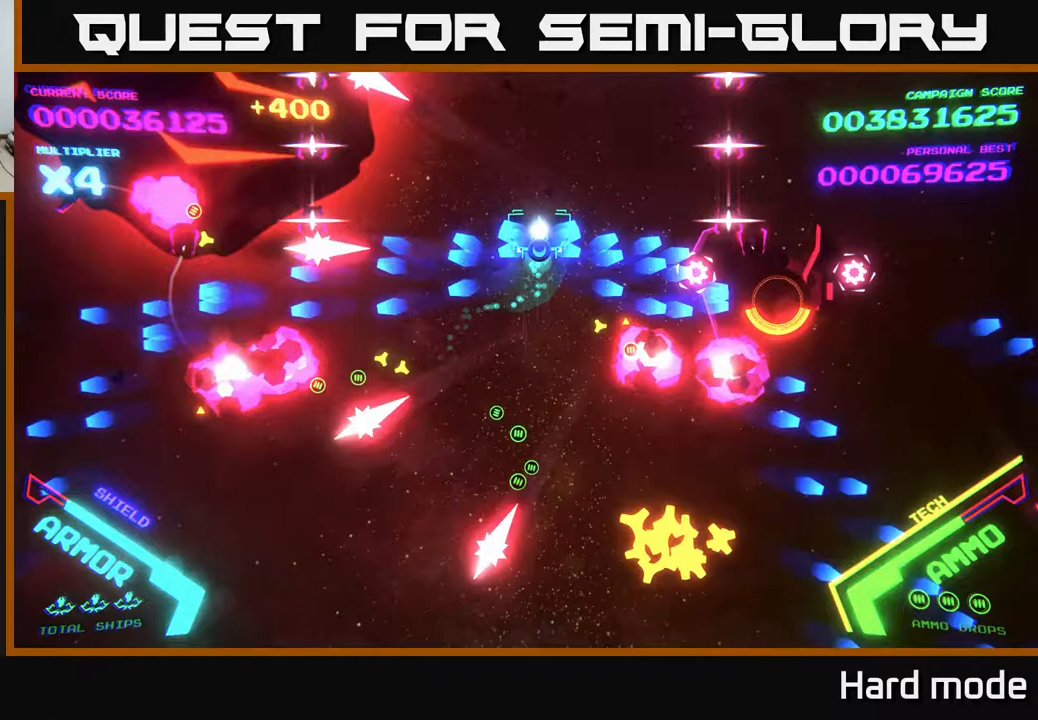
{"buttons": ["B"], "left_stick": "up-right", "events": [[183, "left_stick", "up-right"]]}
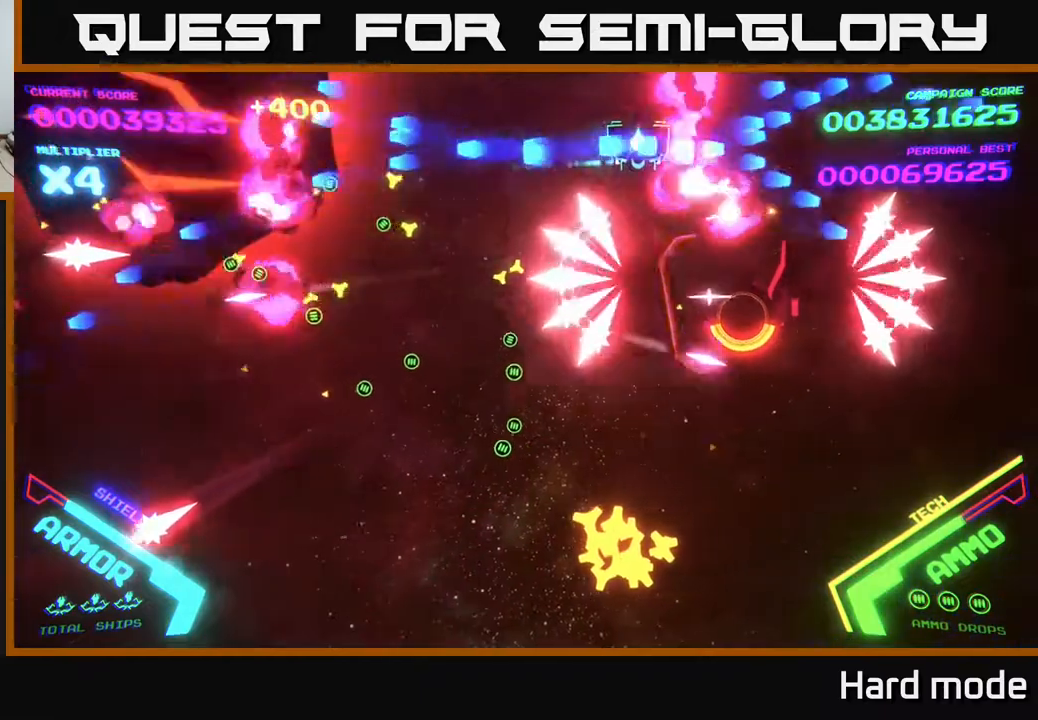
{"buttons": ["B"], "left_stick": "down", "events": [[33, "left_stick", "right"], [133, "B", "up"], [233, "B", "down"], [333, "left_stick", "down"]]}
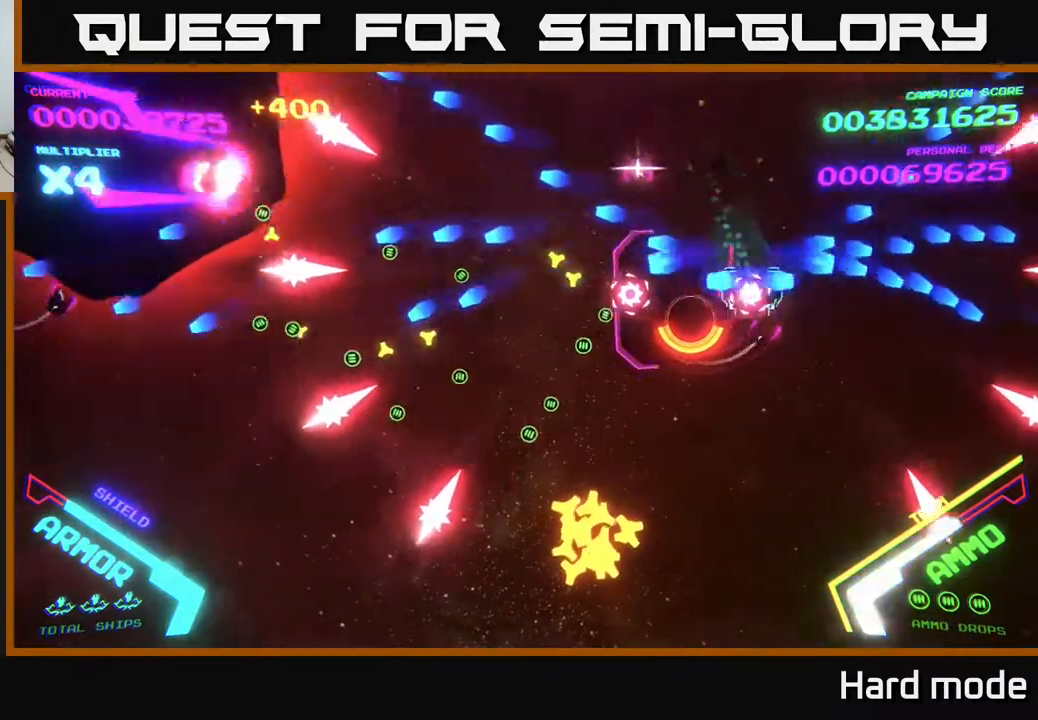
{"buttons": ["B"], "left_stick": "right", "events": [[133, "left_stick", "right"], [183, "left_stick", "up-right"], [283, "left_stick", "right"]]}
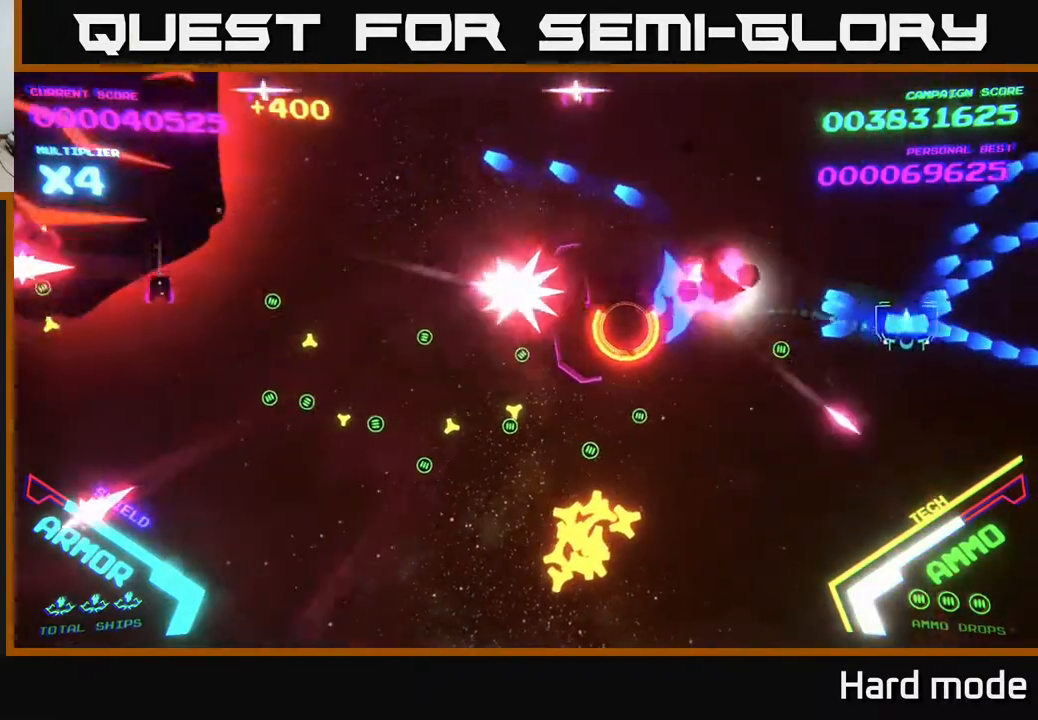
{"buttons": ["B"], "left_stick": "down-left", "events": [[83, "left_stick", "down-right"], [417, "left_stick", "down-left"]]}
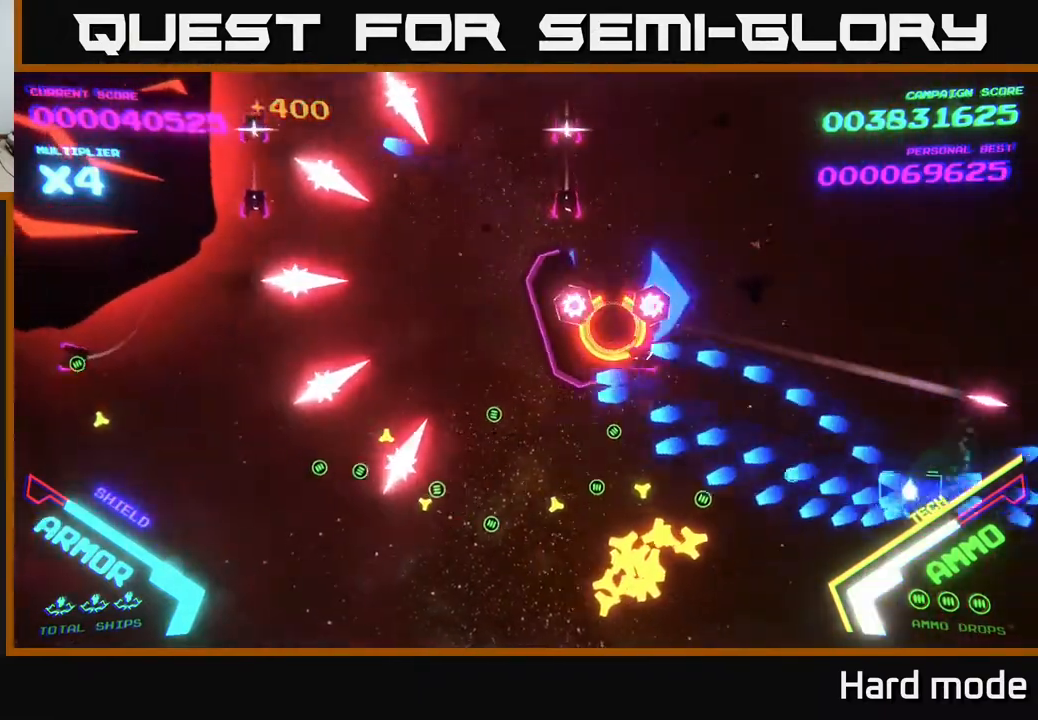
{"buttons": ["B"], "left_stick": "up-right", "events": [[117, "left_stick", "up-left"], [200, "left_stick", "up"], [383, "left_stick", "up-right"]]}
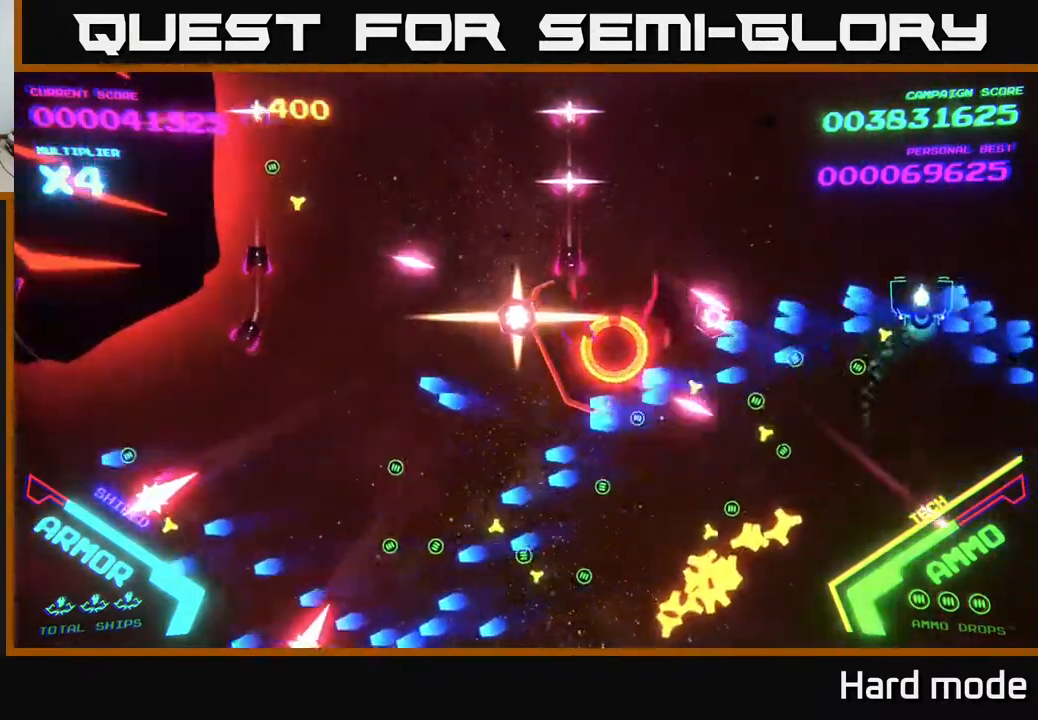
{"buttons": ["B"], "left_stick": "down", "events": [[83, "left_stick", "center"], [200, "left_stick", "right"], [283, "left_stick", "up-right"], [450, "left_stick", "down"]]}
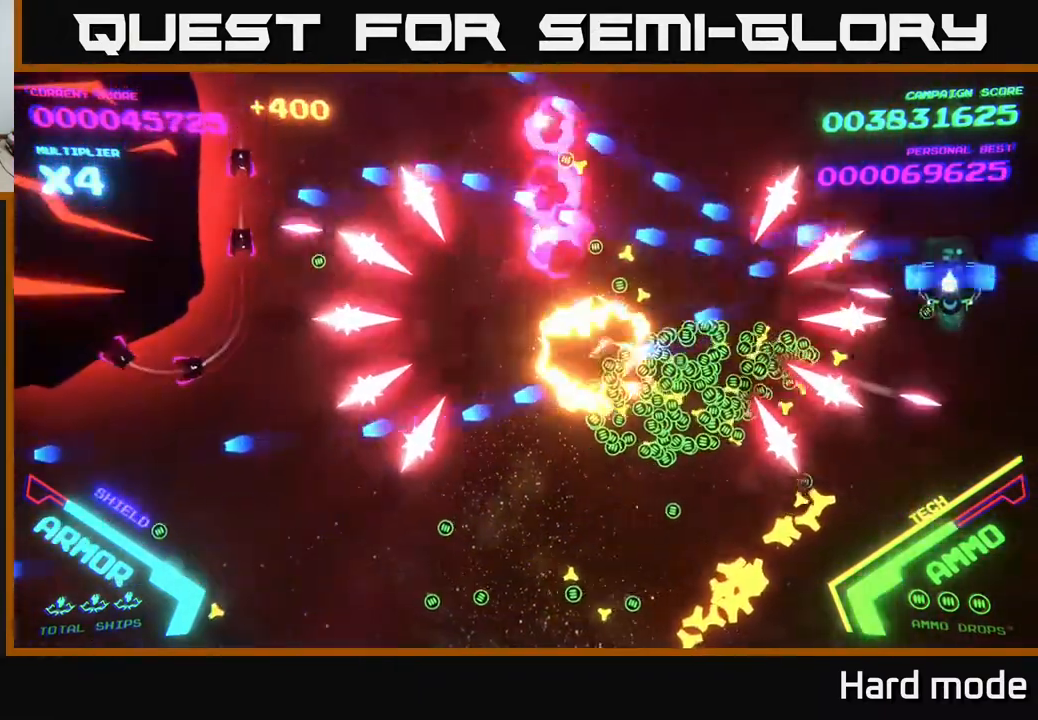
{"buttons": ["B"], "left_stick": "down-left", "events": [[83, "left_stick", "right"], [167, "left_stick", "up-right"], [283, "left_stick", "up"], [400, "left_stick", "down-right"], [450, "left_stick", "down-left"]]}
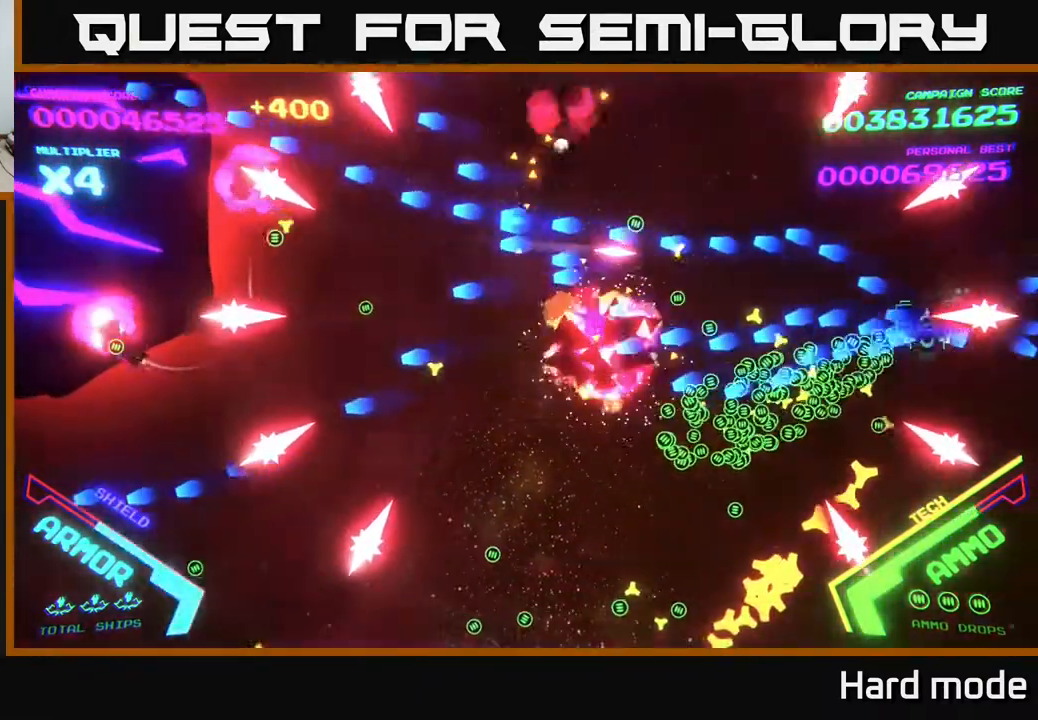
{"buttons": ["B"], "left_stick": "down-left", "events": [[33, "left_stick", "left"], [267, "left_stick", "down"], [400, "left_stick", "down-left"], [450, "B", "up"], [500, "B", "down"]]}
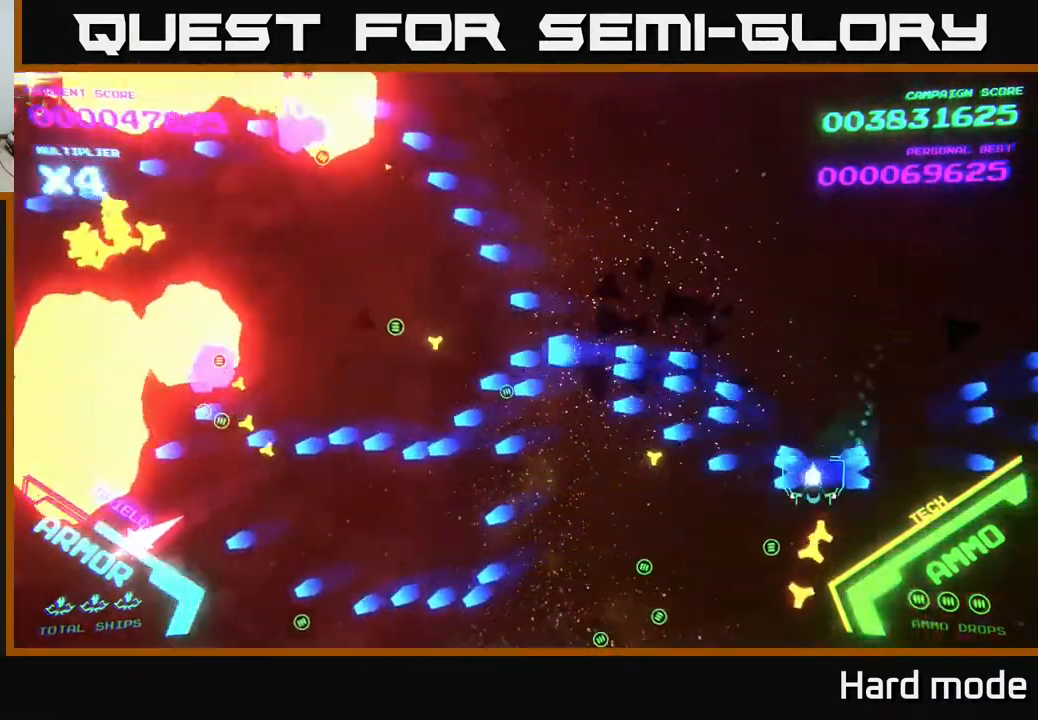
{"buttons": [], "left_stick": "left", "events": [[167, "B", "up"], [233, "B", "down"], [233, "left_stick", "left"], [367, "B", "up"]]}
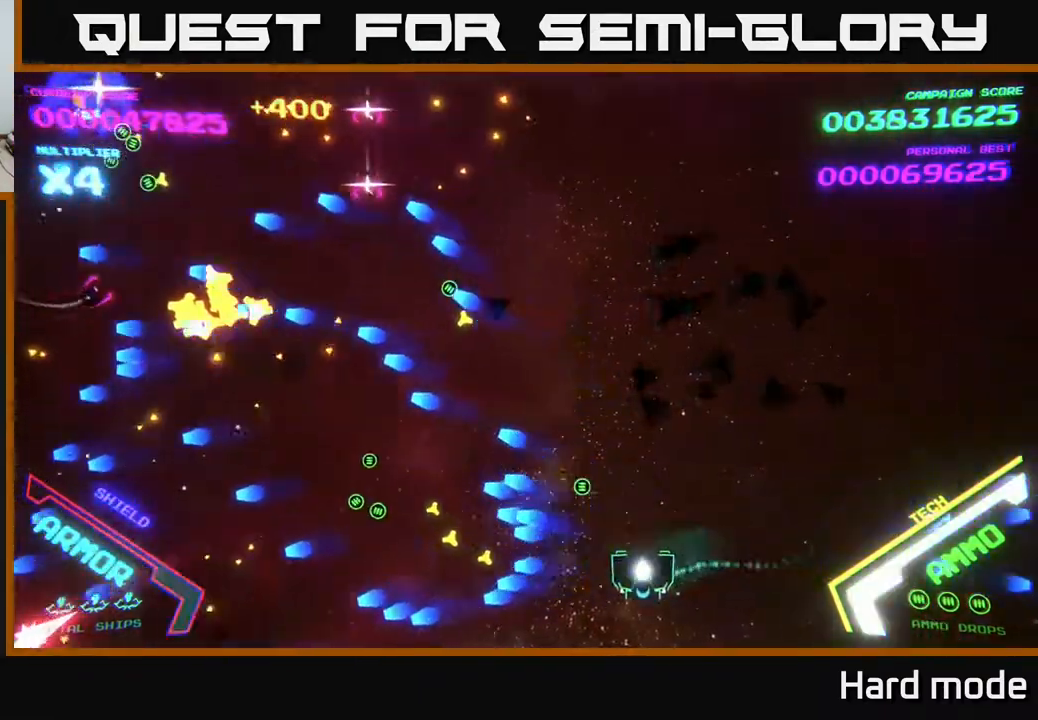
{"buttons": [], "left_stick": "left", "events": [[33, "B", "down"], [150, "B", "up"], [233, "B", "down"], [317, "B", "up"], [317, "left_stick", "up-left"], [500, "left_stick", "left"]]}
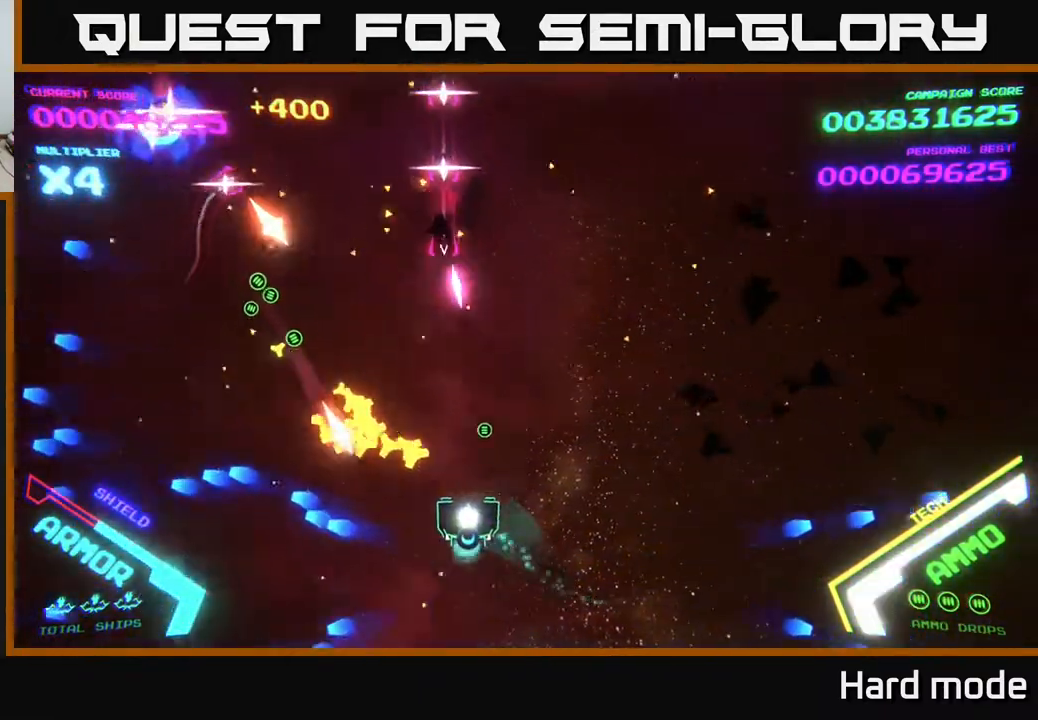
{"buttons": ["A"], "left_stick": "left", "events": [[50, "A", "down"]]}
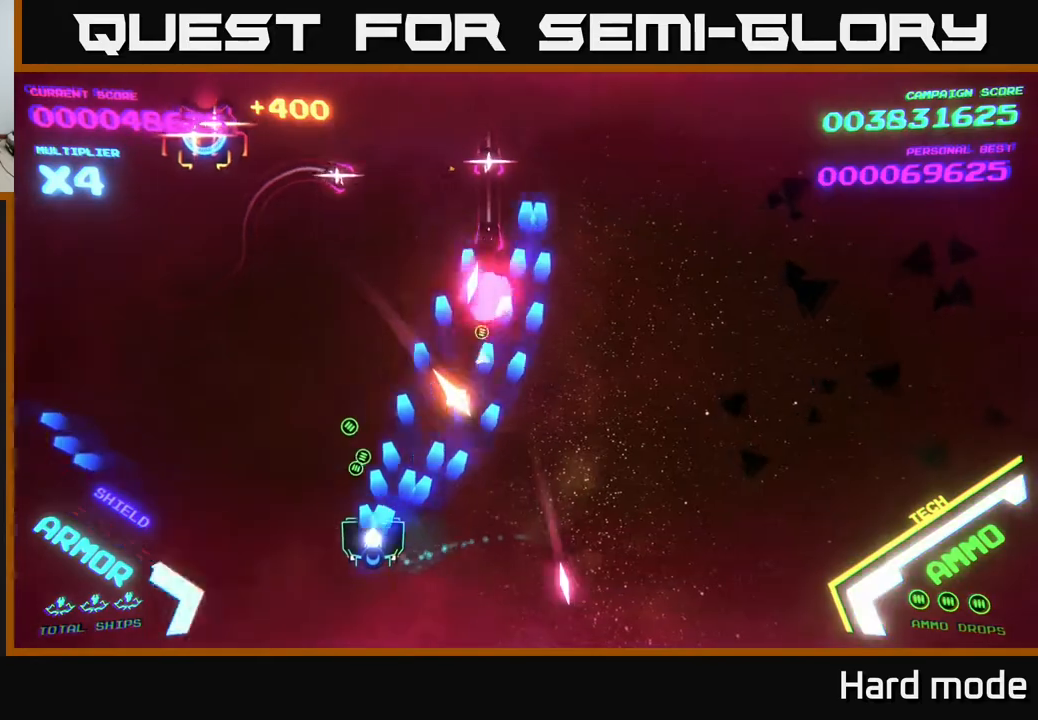
{"buttons": ["A"], "left_stick": "up-left", "events": [[283, "left_stick", "up-left"]]}
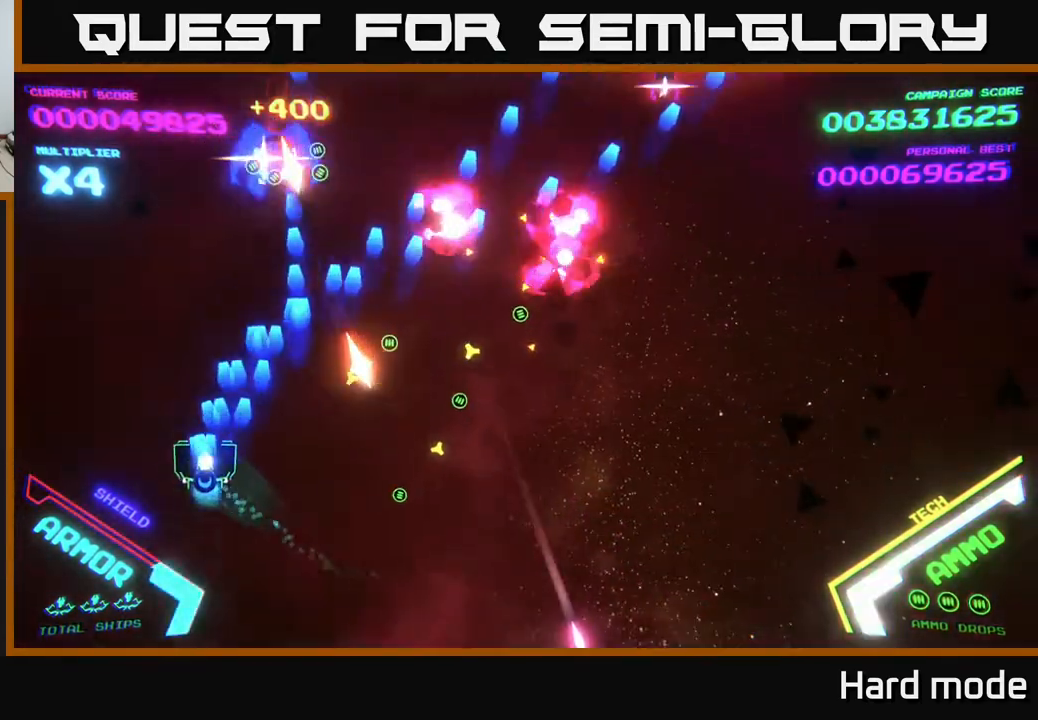
{"buttons": ["B"], "left_stick": "up-left", "events": [[83, "A", "up"], [117, "left_stick", "left"], [200, "A", "down"], [217, "A", "up"], [283, "left_stick", "up-left"], [467, "B", "down"]]}
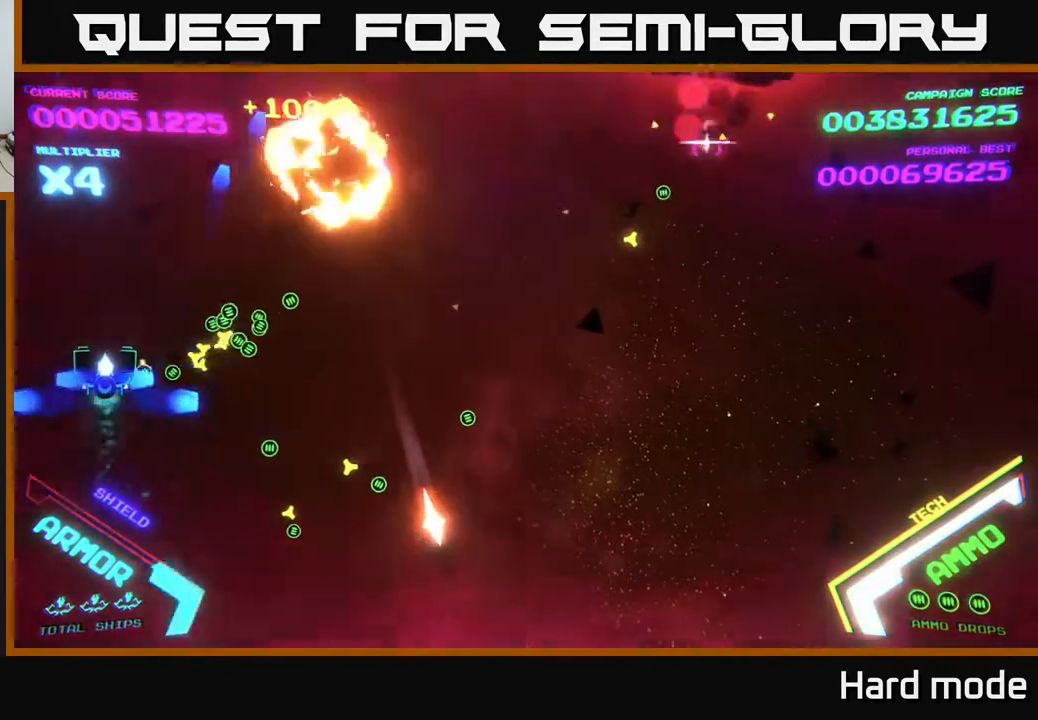
{"buttons": ["B"], "left_stick": "right", "events": [[67, "left_stick", "up-right"], [167, "left_stick", "down-right"], [233, "B", "up"], [433, "left_stick", "right"], [450, "B", "down"]]}
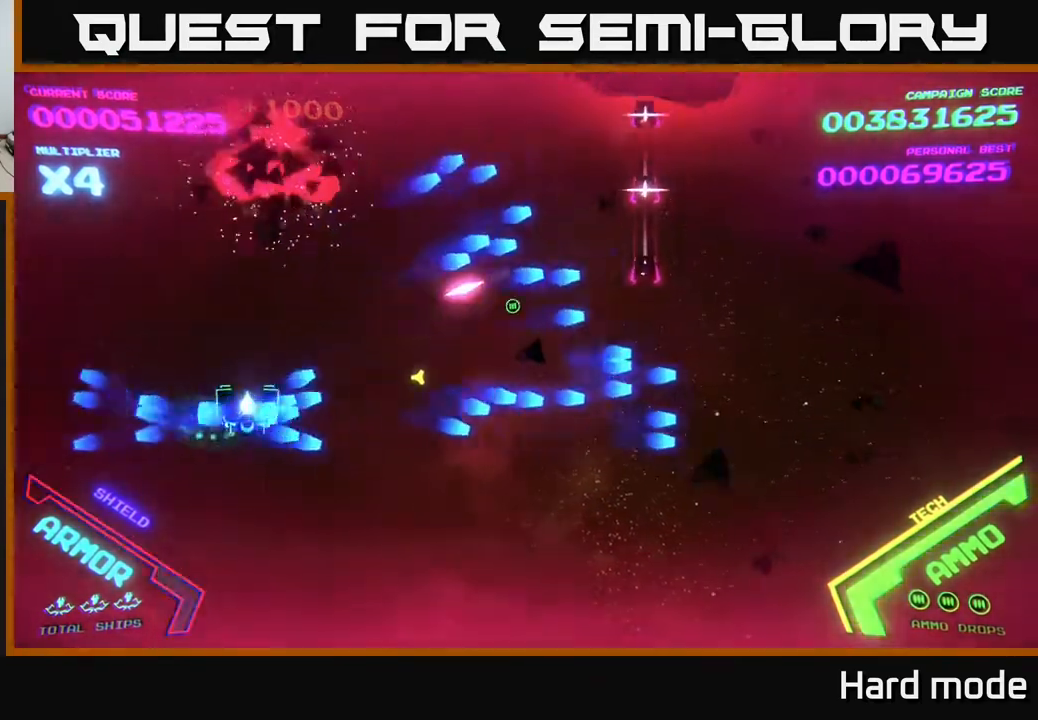
{"buttons": ["B"], "left_stick": "up", "events": [[17, "left_stick", "up-right"], [167, "left_stick", "up-left"], [450, "left_stick", "up"]]}
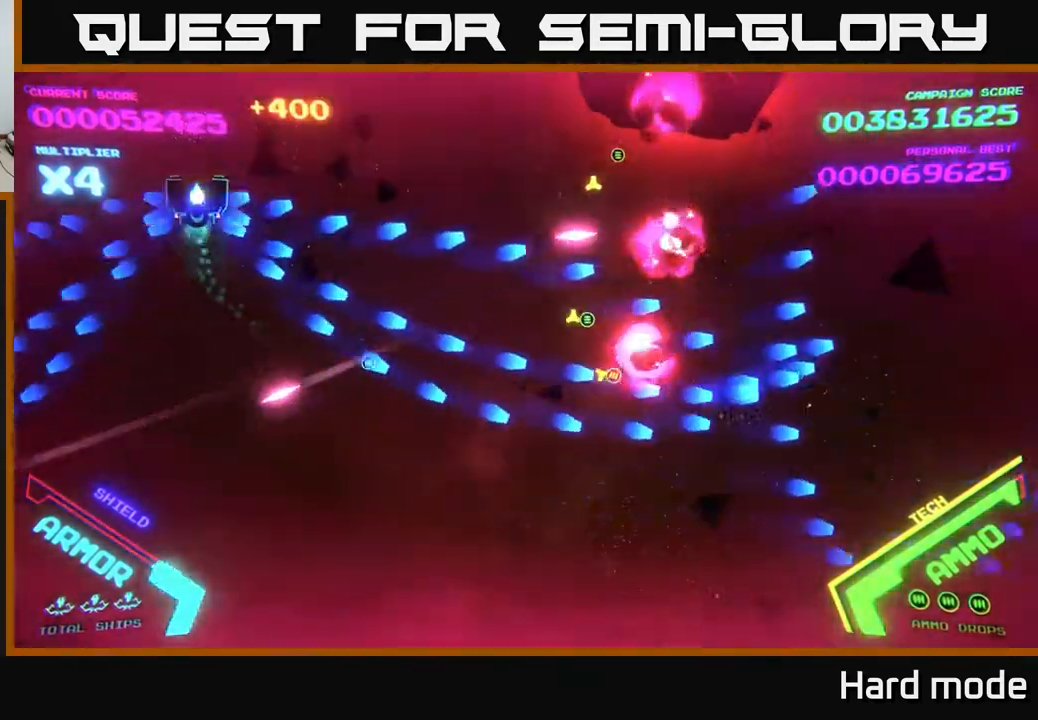
{"buttons": [], "left_stick": "down", "events": [[167, "left_stick", "up-right"], [283, "B", "up"], [350, "B", "down"], [433, "left_stick", "down"], [483, "B", "up"]]}
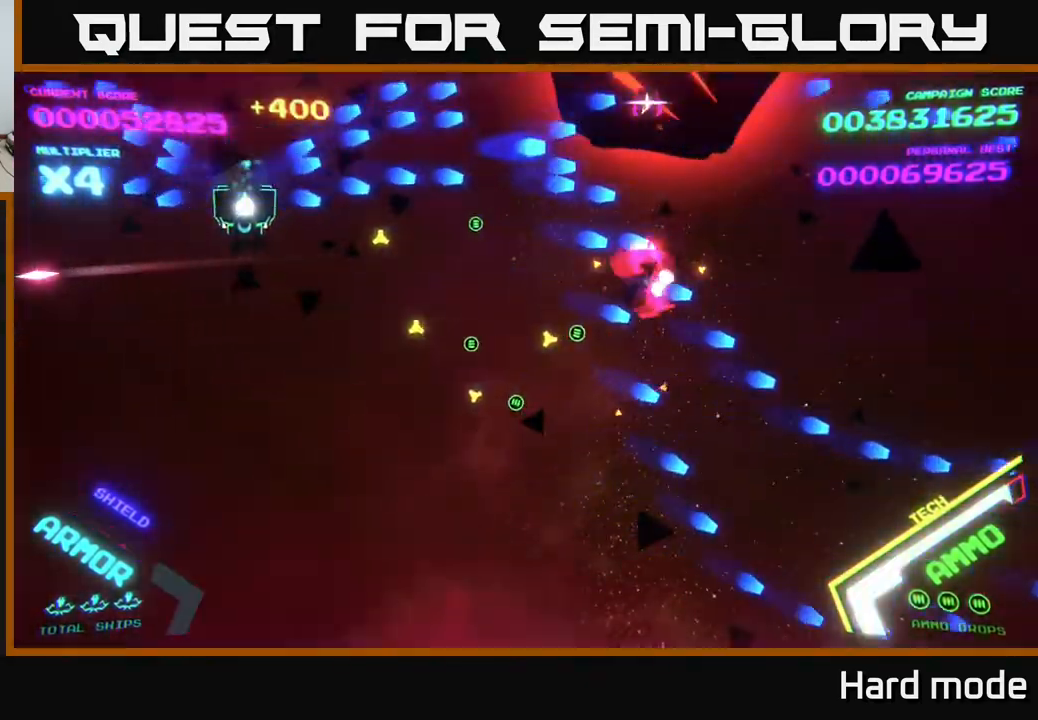
{"buttons": [], "left_stick": "down-left", "events": [[33, "left_stick", "right"], [83, "B", "down"], [200, "left_stick", "down"], [217, "B", "up"], [250, "B", "down"], [433, "left_stick", "down-left"], [467, "B", "up"]]}
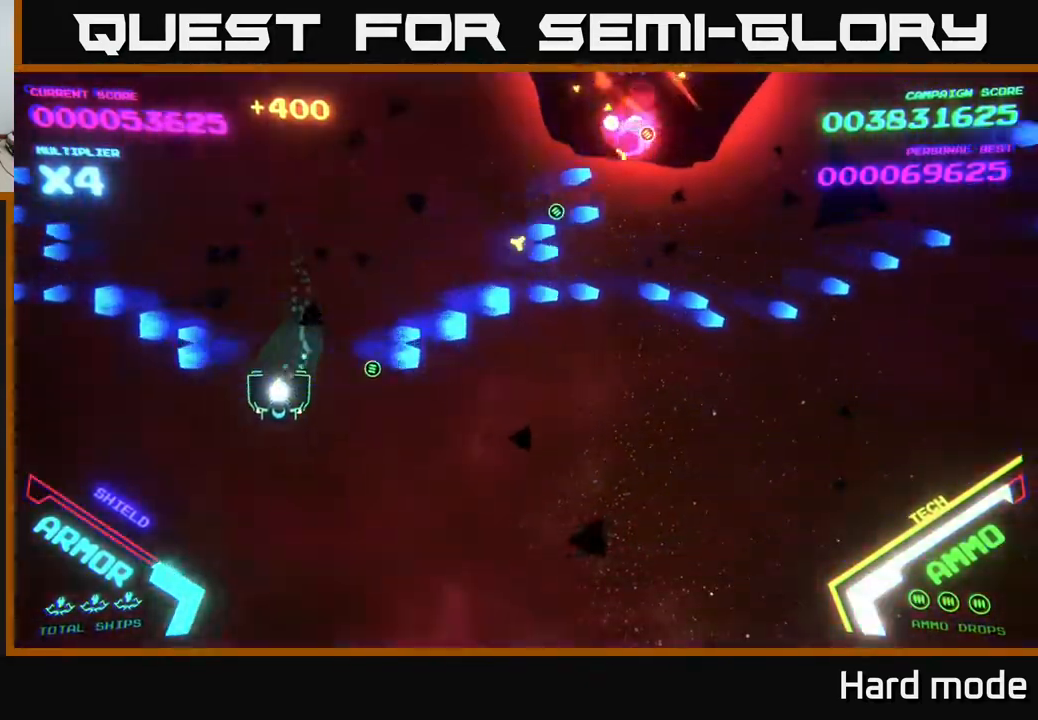
{"buttons": [], "left_stick": "right", "events": [[83, "left_stick", "down-right"], [117, "B", "down"], [300, "B", "up"], [383, "left_stick", "right"]]}
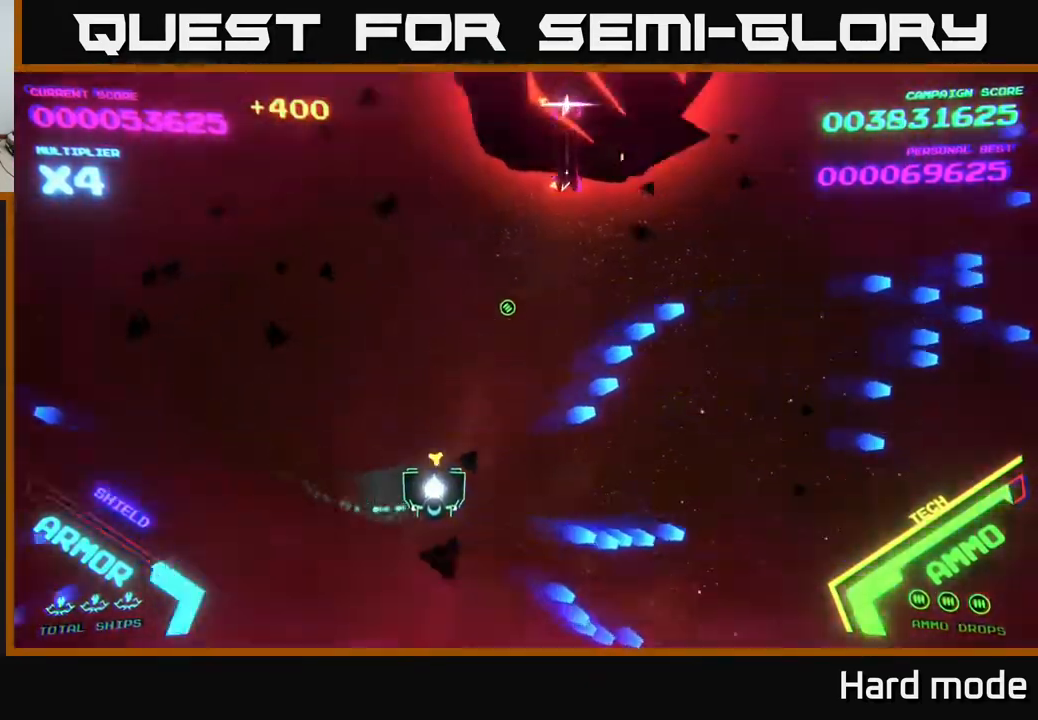
{"buttons": [], "left_stick": "down", "events": [[333, "X", "down"], [367, "X", "up"], [400, "left_stick", "down"], [433, "X", "down"], [483, "X", "up"]]}
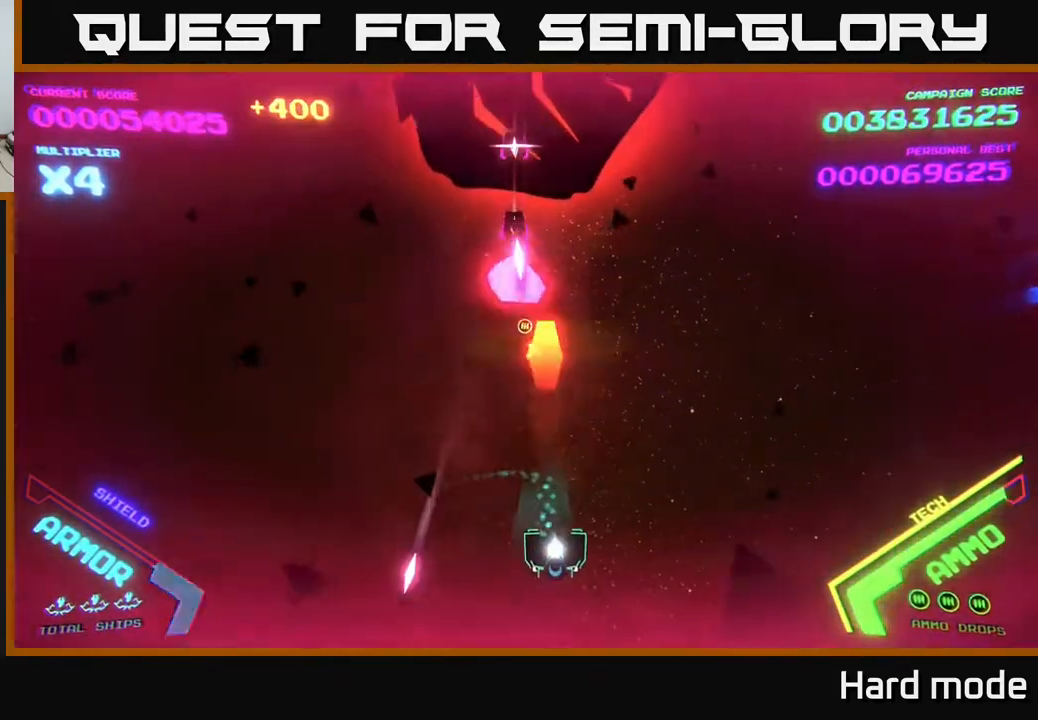
{"buttons": [], "left_stick": "up-right", "events": [[67, "X", "down"], [67, "left_stick", "right"], [117, "X", "up"], [333, "left_stick", "up-right"]]}
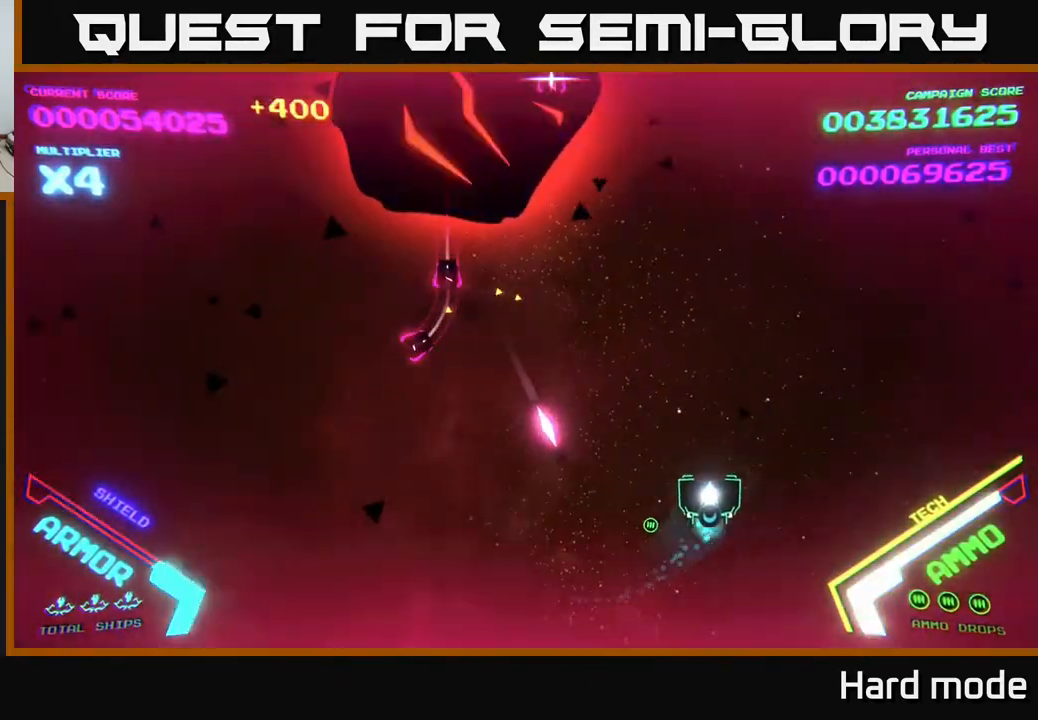
{"buttons": ["B"], "left_stick": "up-right", "events": [[17, "left_stick", "up"], [167, "B", "down"], [317, "left_stick", "up-right"]]}